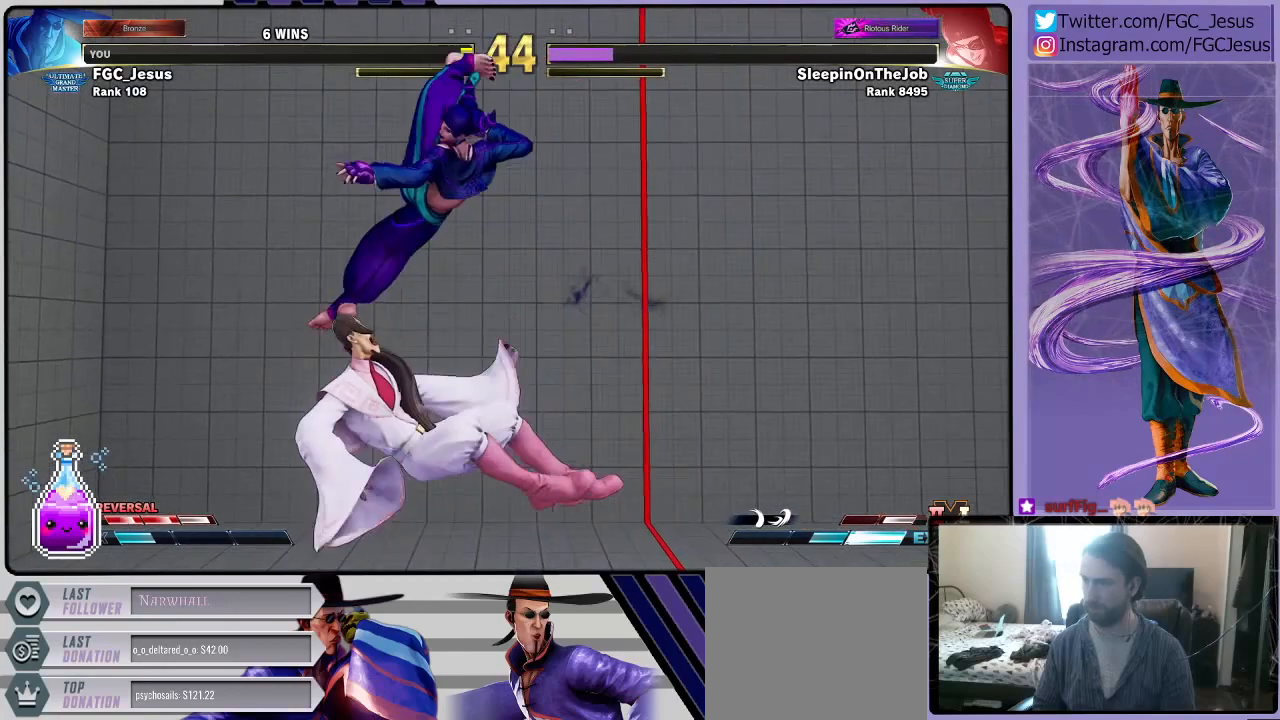
Gameplay with a controller (PlayStation layout); each line is a JSON object with the inputs held at the frame after it. "events" lists button and stick changes between this image and that frame as [ms after this image, input, new state], when the widget could be followed in between.
{"buttons": [], "left_stick": "center", "right_stick": "center", "events": [[100, "DPAD_LEFT", "up"], [100, "R1", "down"], [133, "CROSS", "down"], [133, "DPAD_DOWN", "up"], [133, "SQUARE", "down"], [266, "CROSS", "up"], [266, "R1", "up"], [300, "SQUARE", "up"]]}
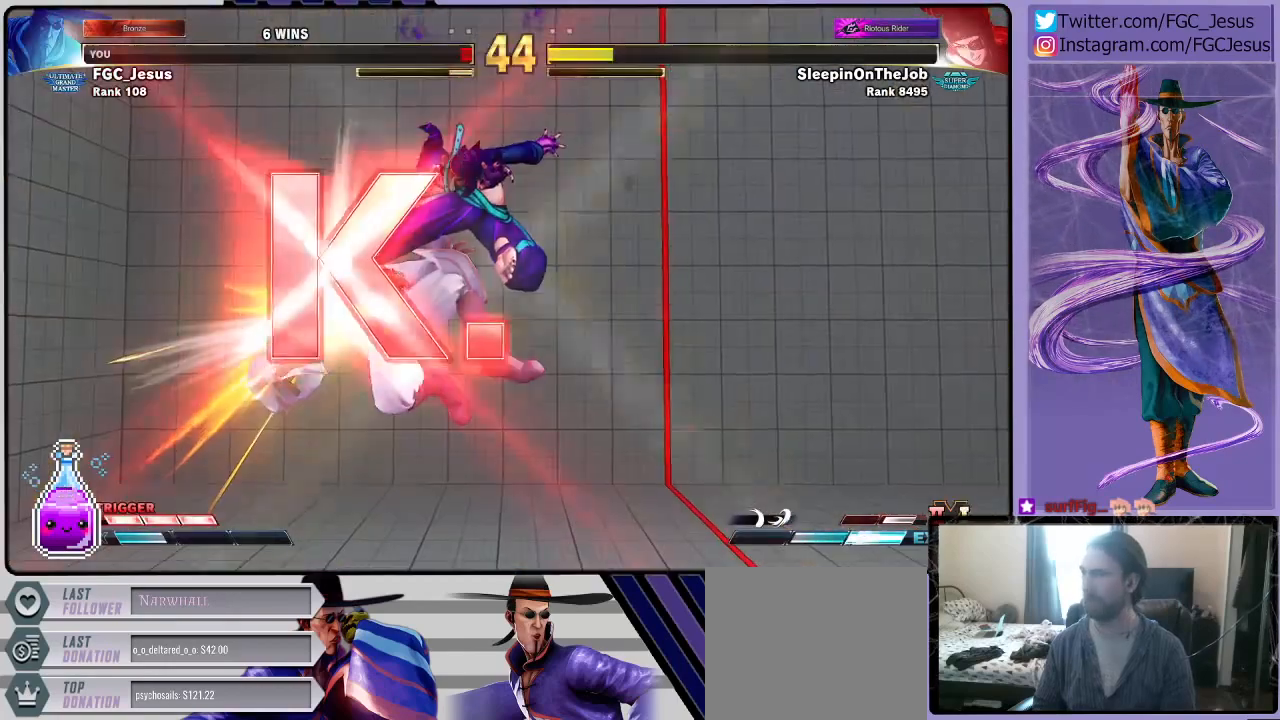
{"buttons": [], "left_stick": "center", "right_stick": "center", "events": []}
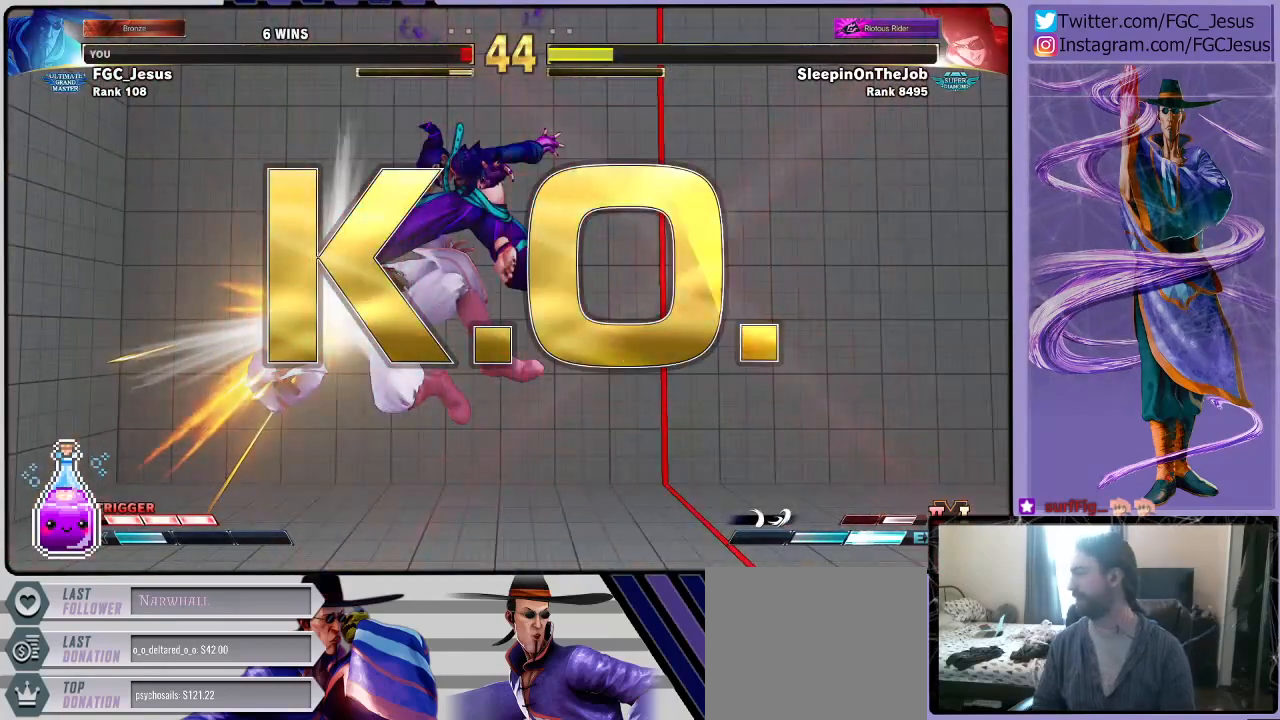
{"buttons": ["CROSS", "SQUARE", "R1"], "left_stick": "center", "right_stick": "center", "events": [[333, "R1", "down"], [433, "CROSS", "down"], [467, "SQUARE", "down"]]}
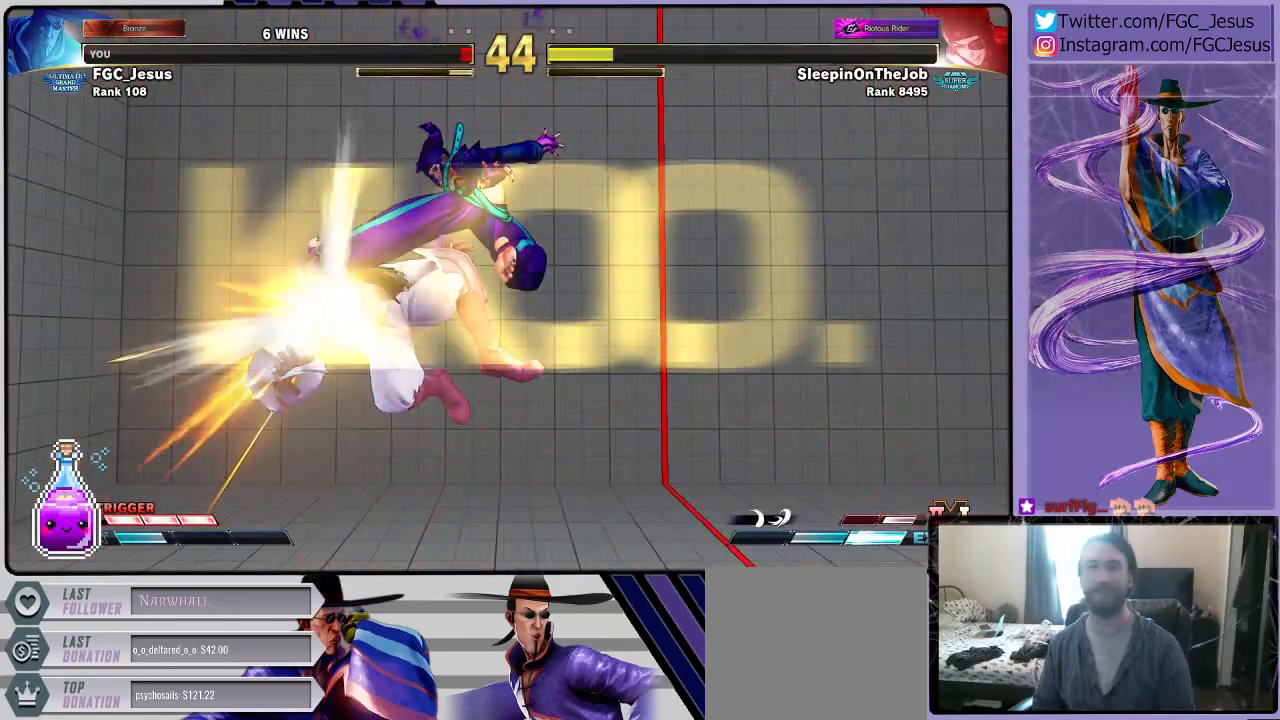
{"buttons": ["SQUARE", "R1"], "left_stick": "center", "right_stick": "center", "events": [[33, "CROSS", "up"], [67, "R1", "up"], [167, "R1", "down"], [300, "SQUARE", "up"], [367, "SQUARE", "down"], [400, "CROSS", "down"], [467, "CROSS", "up"]]}
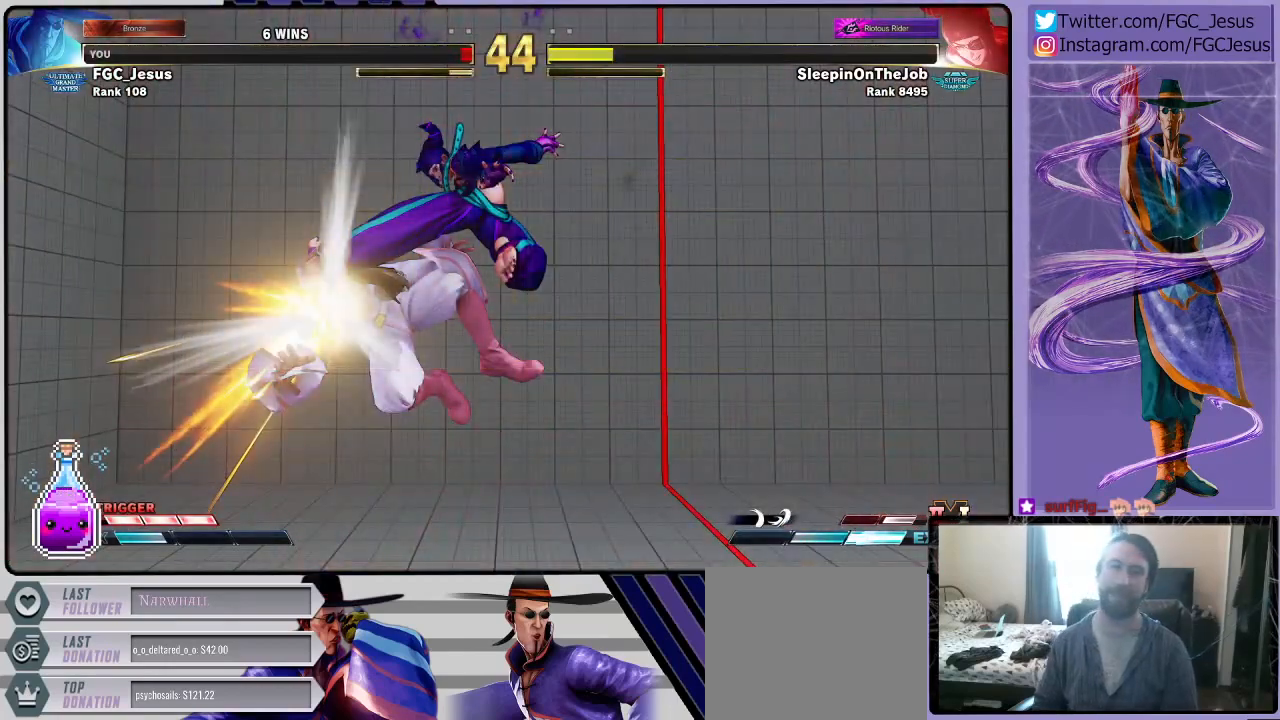
{"buttons": ["CROSS"], "left_stick": "center", "right_stick": "center", "events": [[33, "R1", "up"], [33, "SQUARE", "up"], [100, "CROSS", "down"], [100, "R1", "down"], [100, "SQUARE", "down"], [233, "CROSS", "up"], [233, "R1", "up"], [233, "SQUARE", "up"], [367, "CROSS", "down"]]}
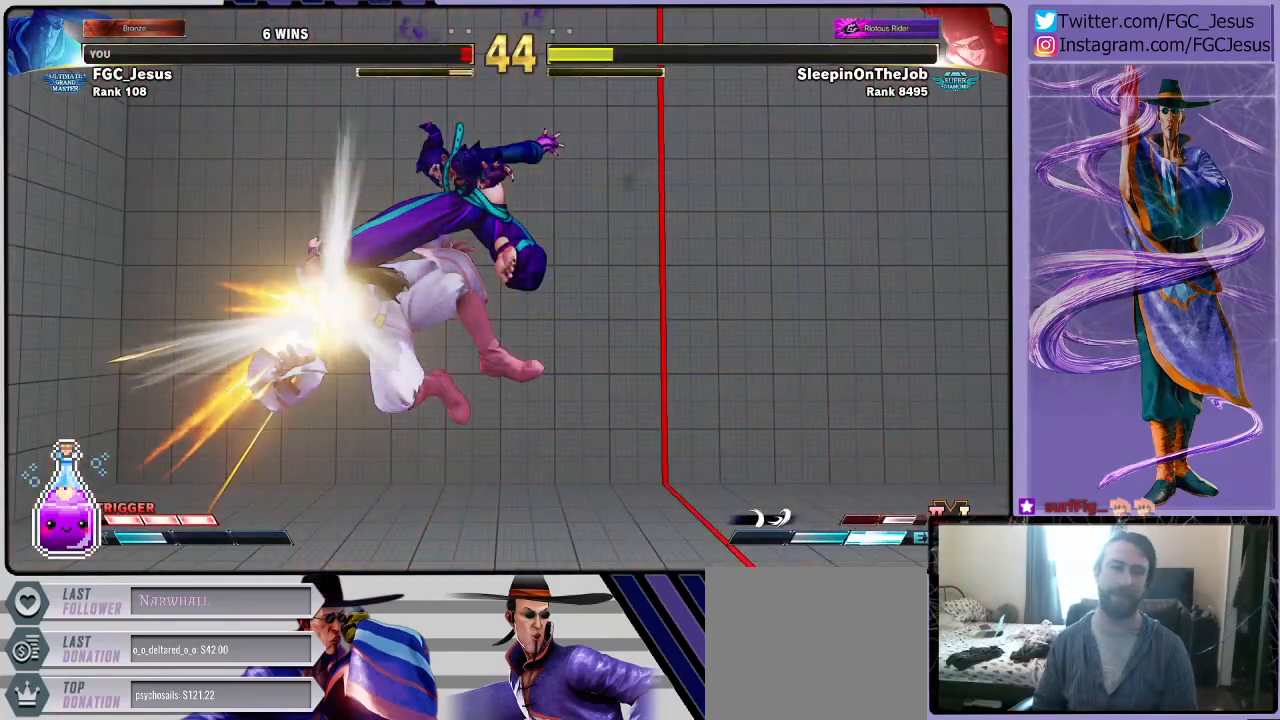
{"buttons": [], "left_stick": "center", "right_stick": "center", "events": [[33, "CROSS", "up"], [100, "CROSS", "down"], [267, "CROSS", "up"]]}
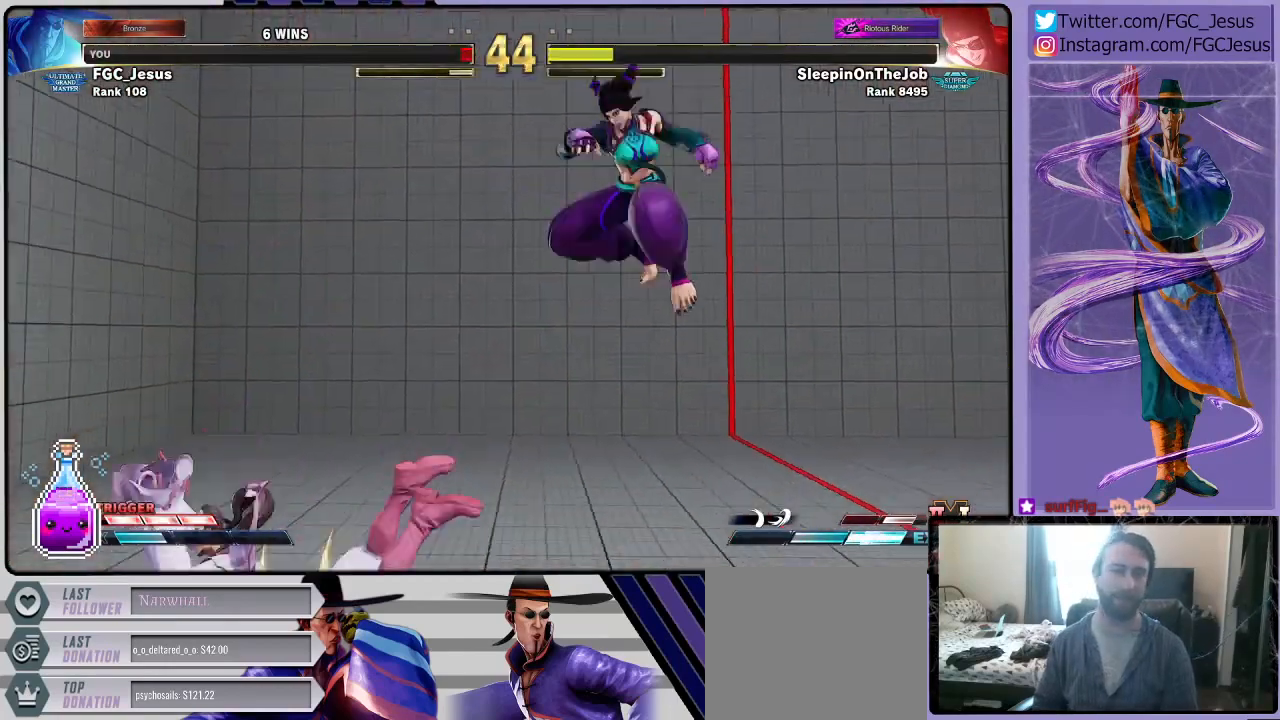
{"buttons": [], "left_stick": "center", "right_stick": "center", "events": []}
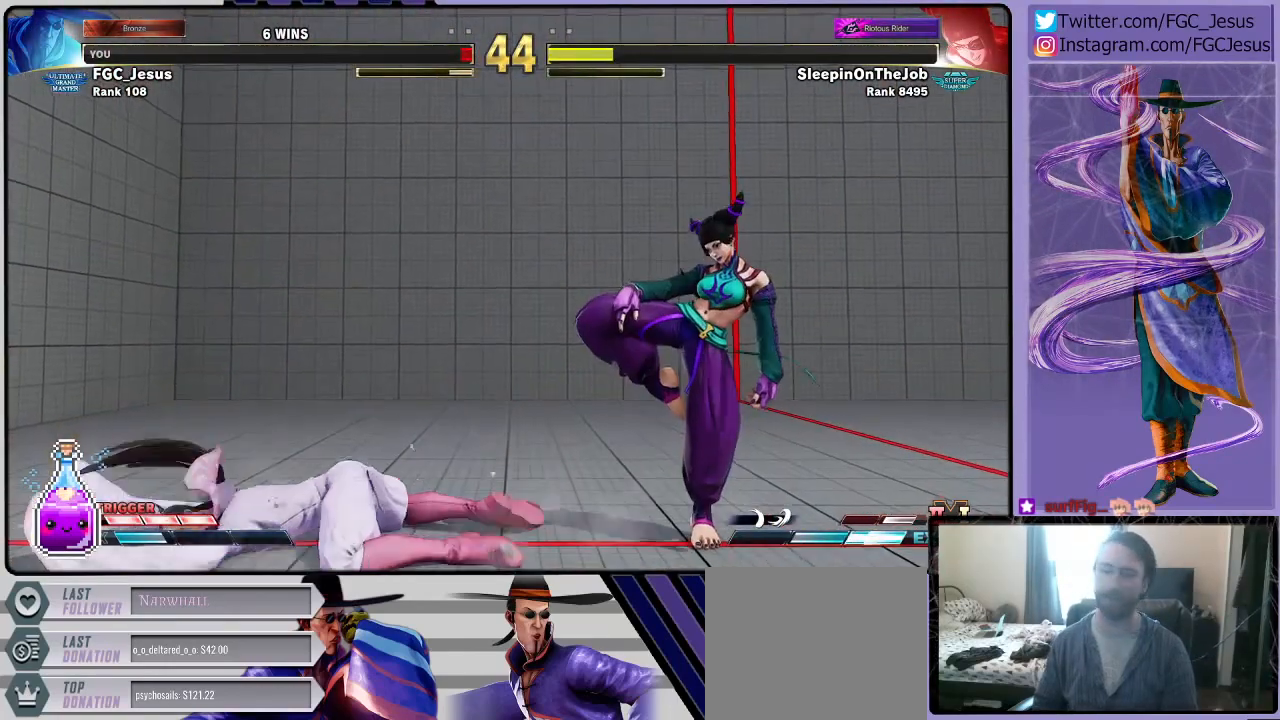
{"buttons": [], "left_stick": "center", "right_stick": "center", "events": []}
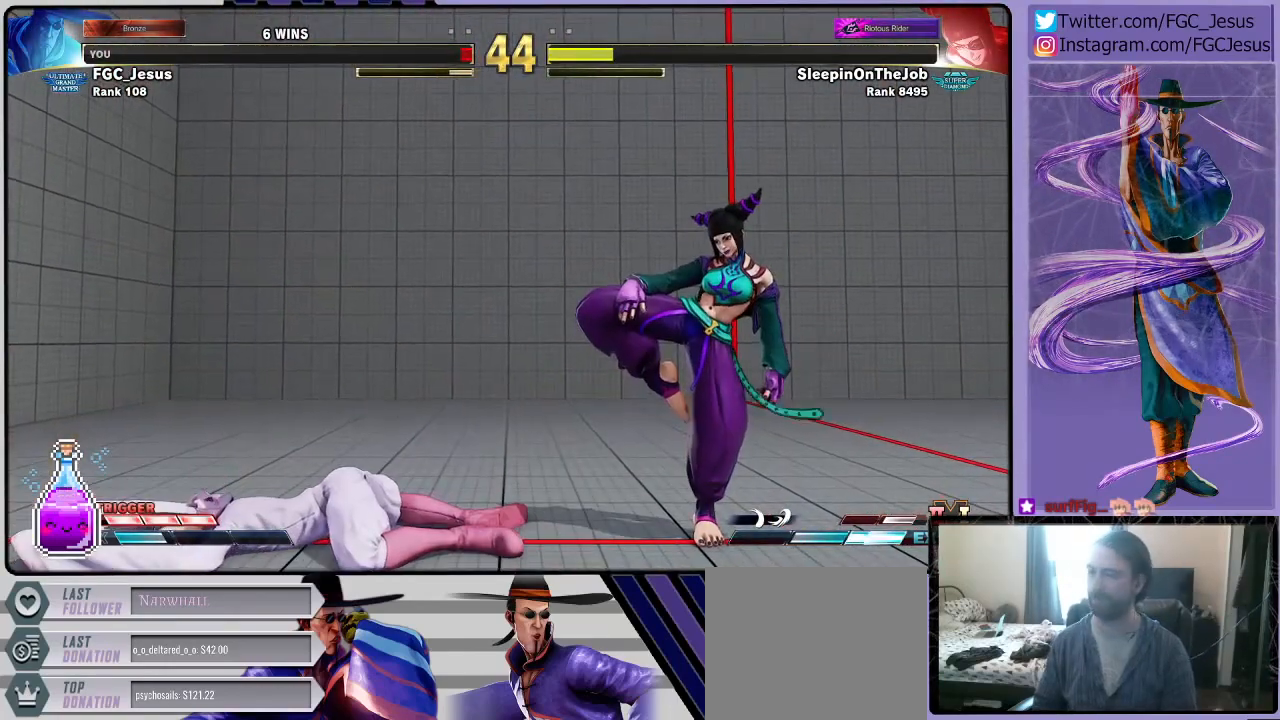
{"buttons": [], "left_stick": "center", "right_stick": "center", "events": []}
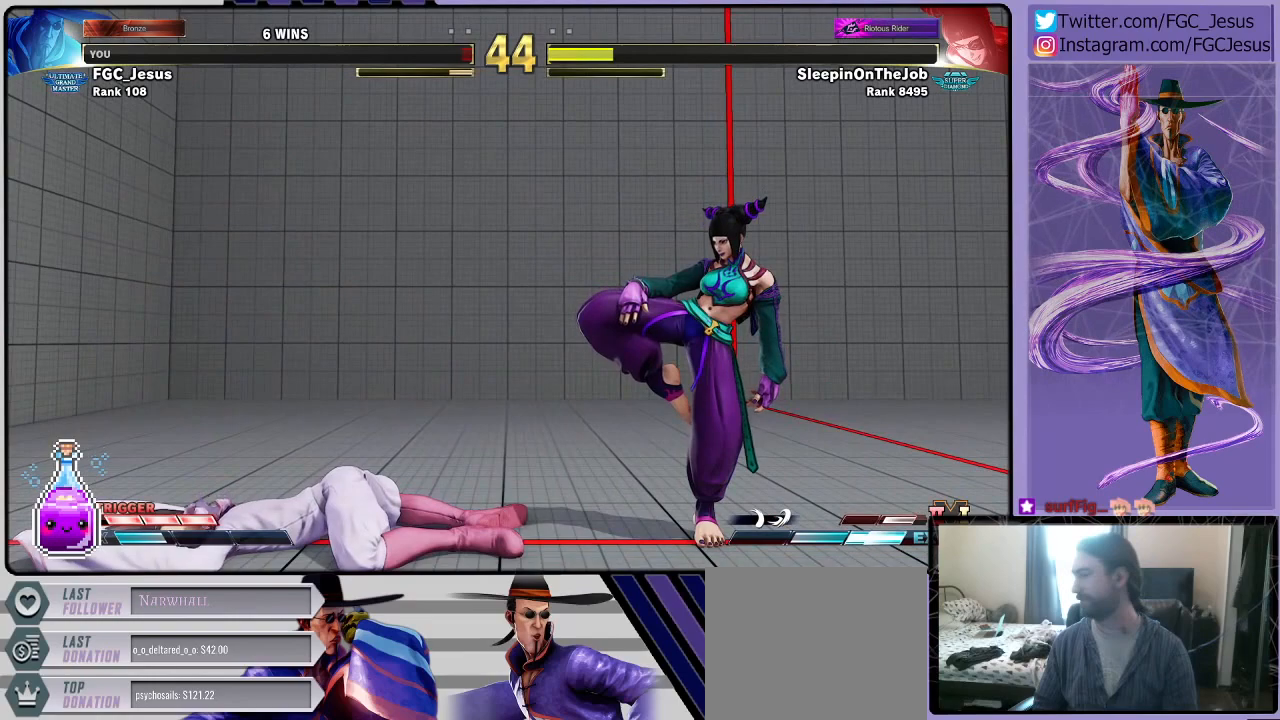
{"buttons": [], "left_stick": "center", "right_stick": "center", "events": []}
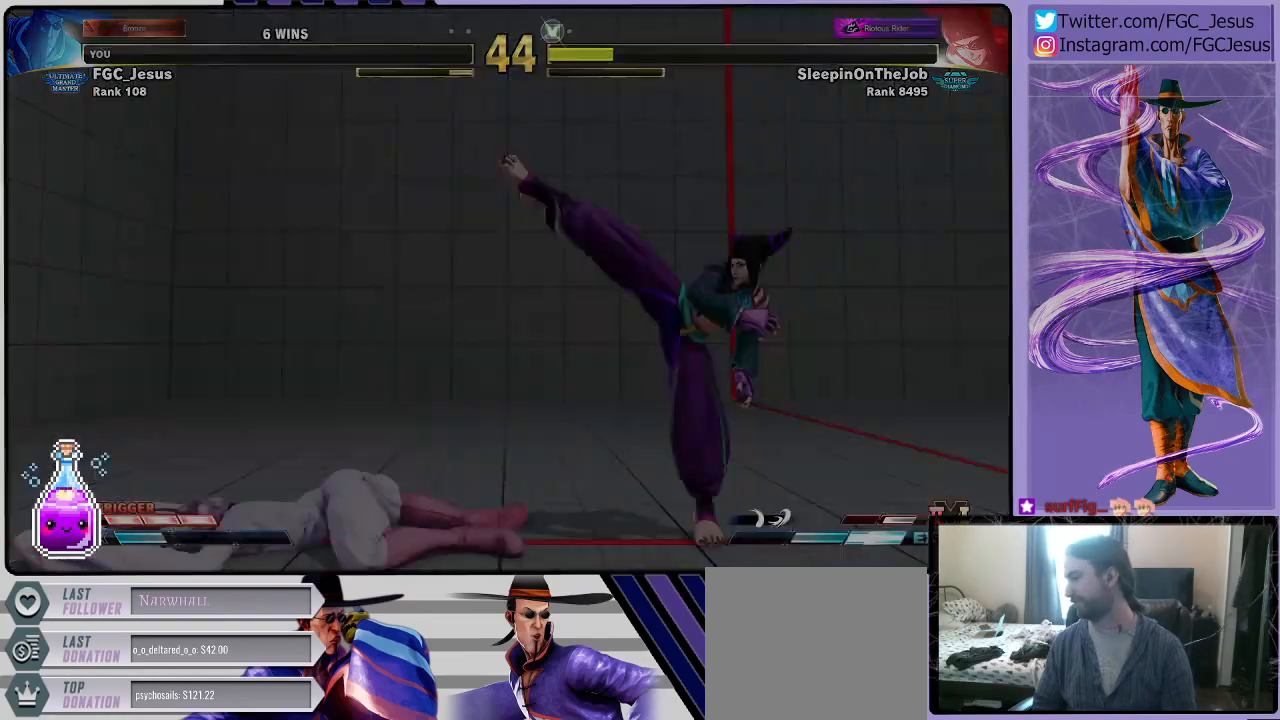
{"buttons": [], "left_stick": "center", "right_stick": "center", "events": []}
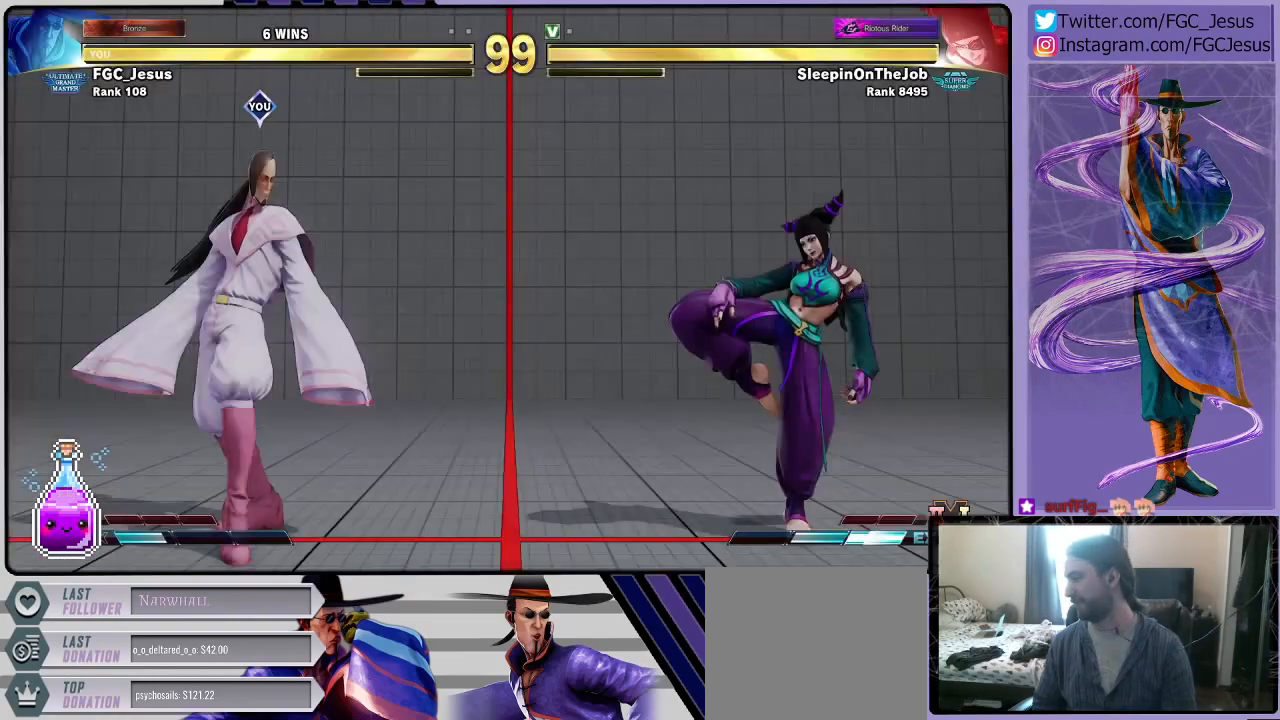
{"buttons": [], "left_stick": "center", "right_stick": "center", "events": []}
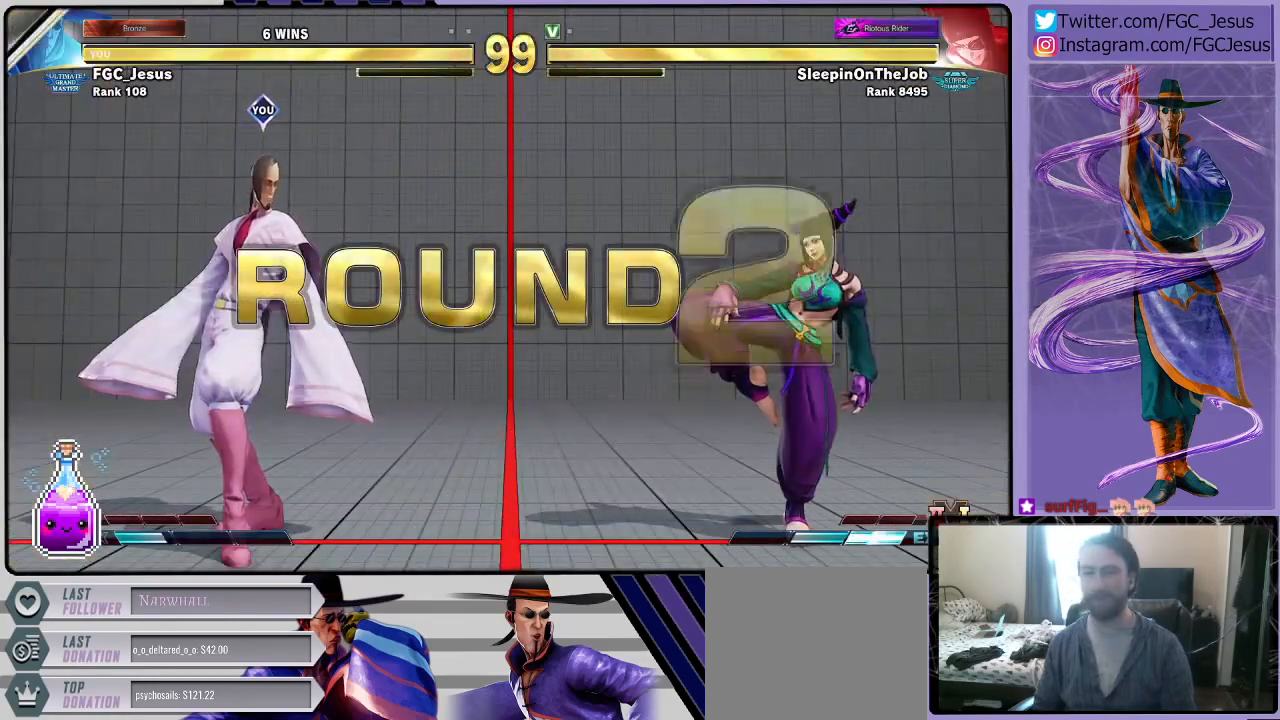
{"buttons": [], "left_stick": "center", "right_stick": "center", "events": [[200, "CROSS", "down"], [333, "CROSS", "up"]]}
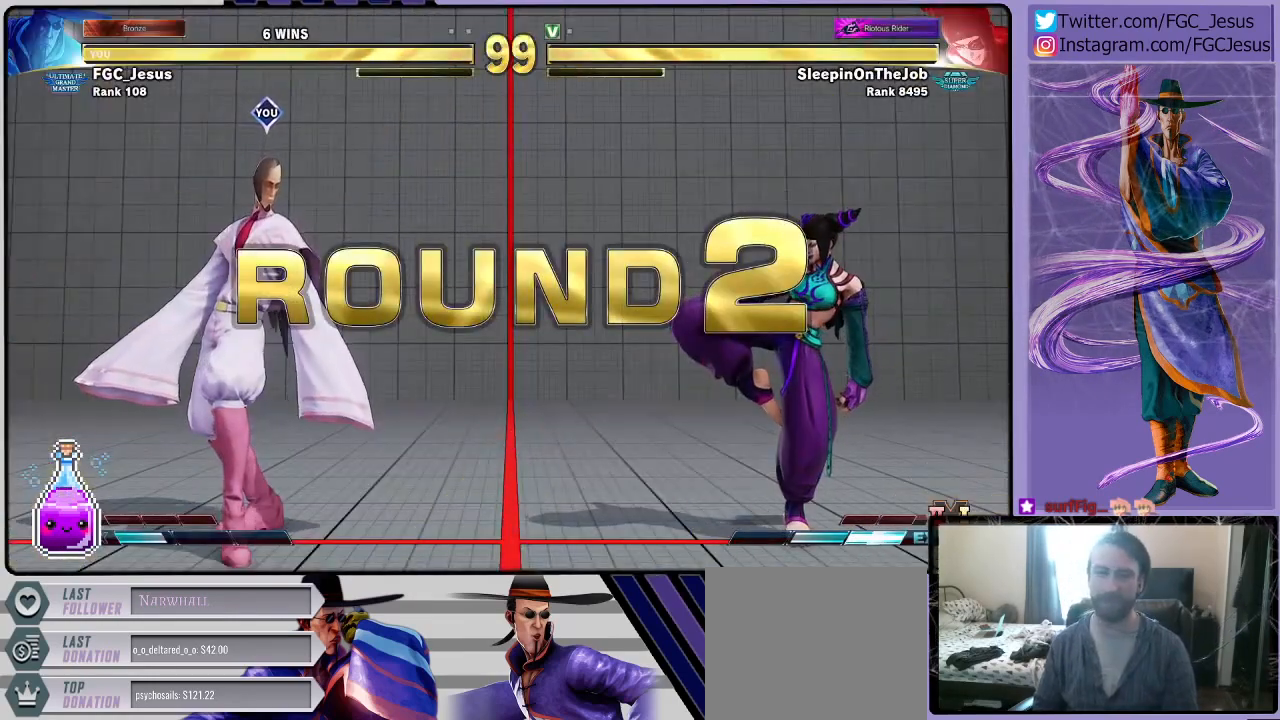
{"buttons": [], "left_stick": "center", "right_stick": "center", "events": []}
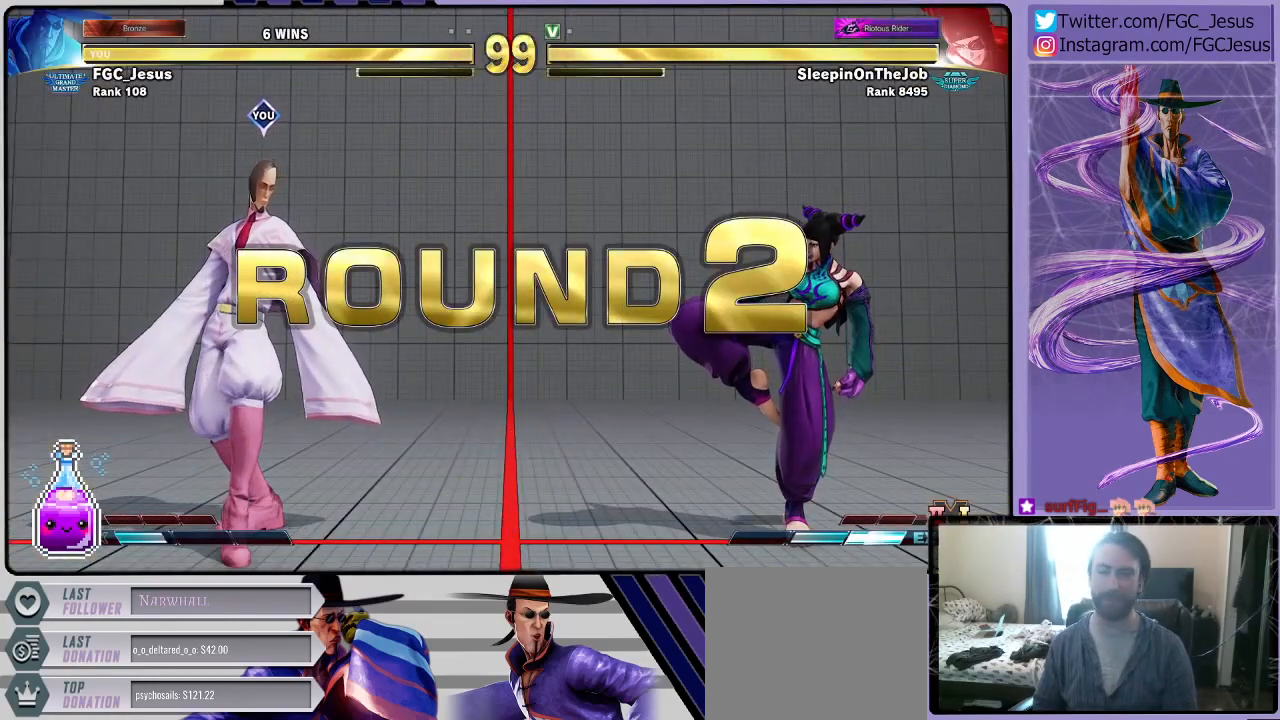
{"buttons": ["DPAD_DOWN"], "left_stick": "center", "right_stick": "center", "events": [[100, "DPAD_DOWN", "down"]]}
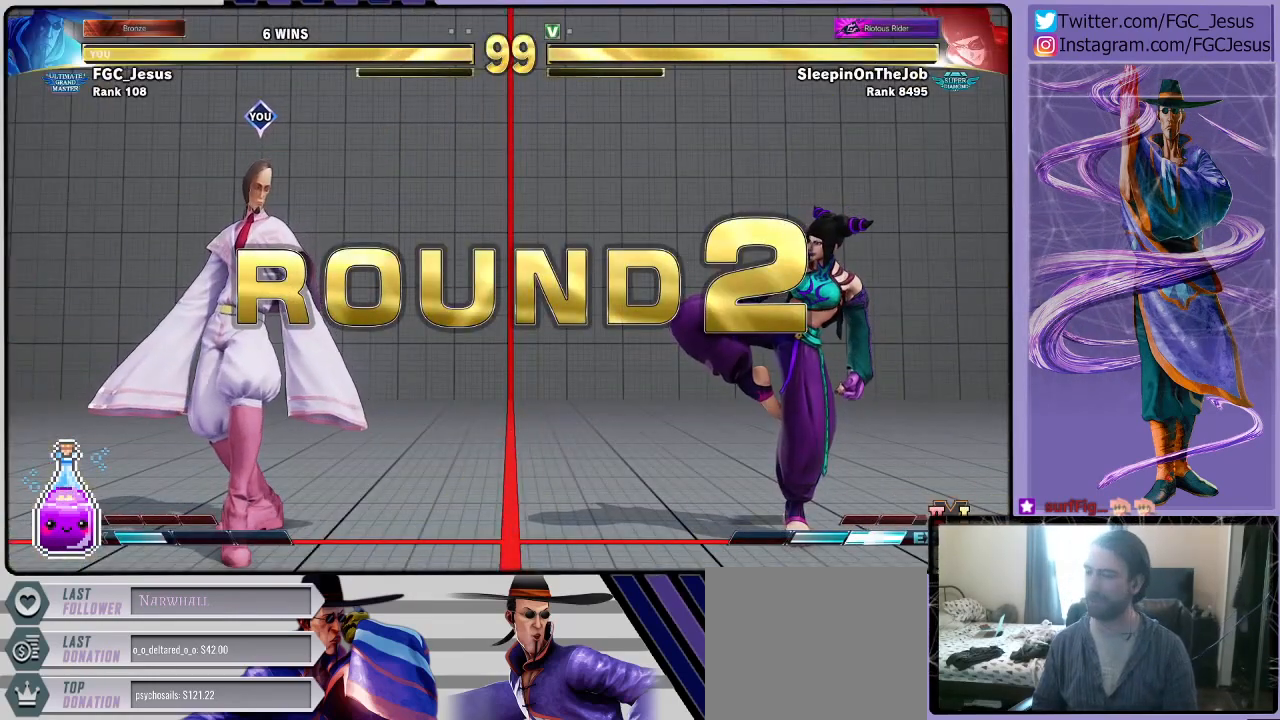
{"buttons": ["DPAD_DOWN"], "left_stick": "center", "right_stick": "center", "events": [[167, "DPAD_LEFT", "down"], [234, "DPAD_LEFT", "up"]]}
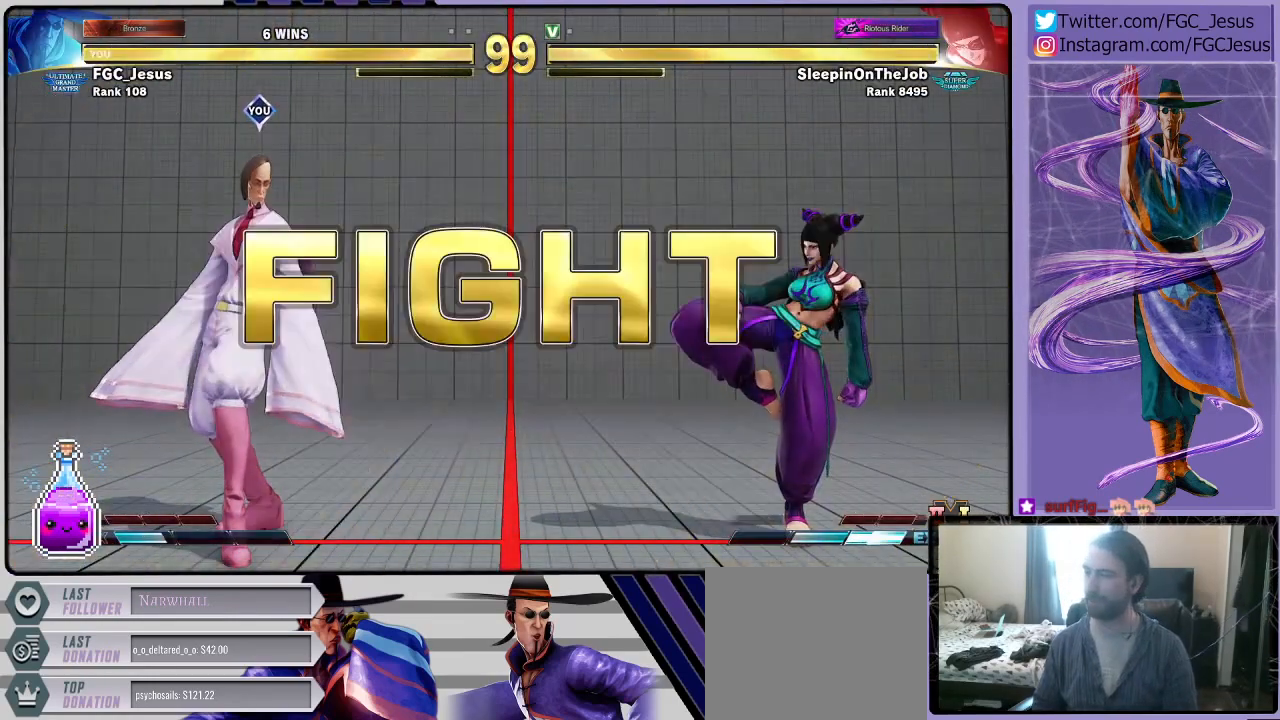
{"buttons": ["DPAD_DOWN"], "left_stick": "center", "right_stick": "center", "events": []}
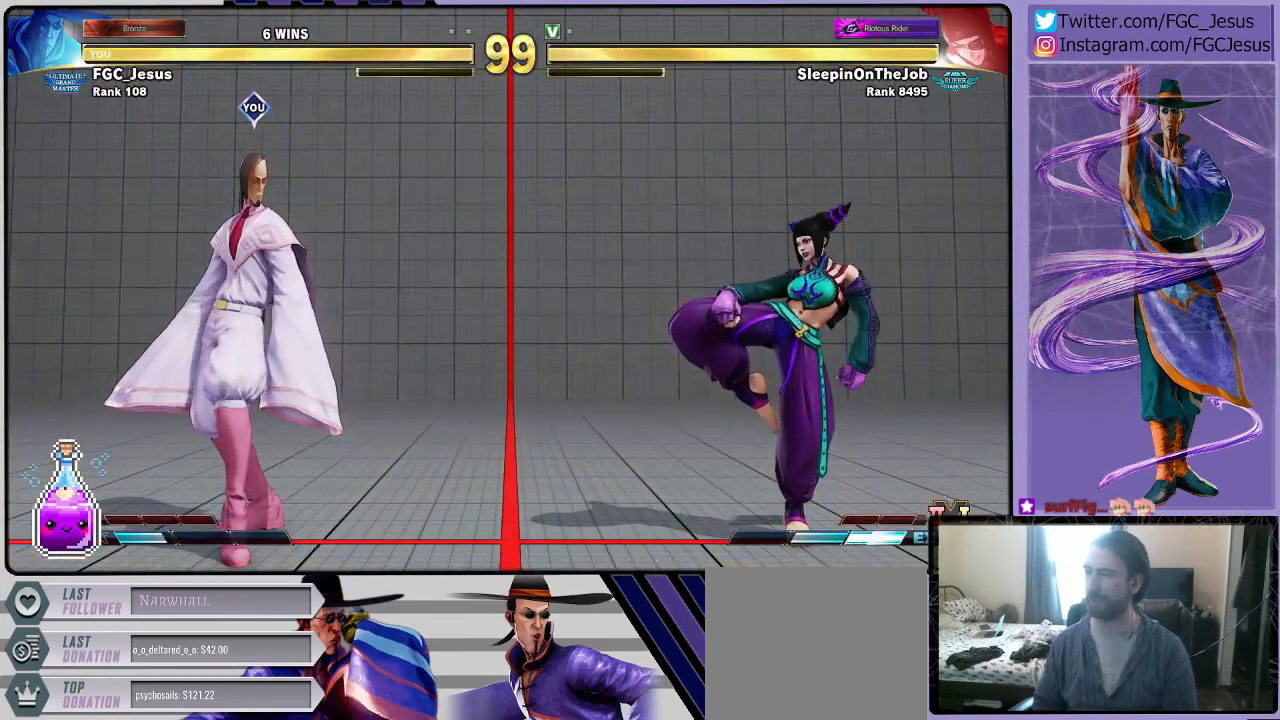
{"buttons": ["DPAD_DOWN", "DPAD_LEFT"], "left_stick": "center", "right_stick": "center", "events": [[67, "DPAD_LEFT", "down"], [100, "DPAD_DOWN", "up"], [100, "DPAD_UP", "down"], [100, "R1", "down"], [200, "DPAD_DOWN", "down"], [200, "DPAD_UP", "up"], [234, "R1", "up"]]}
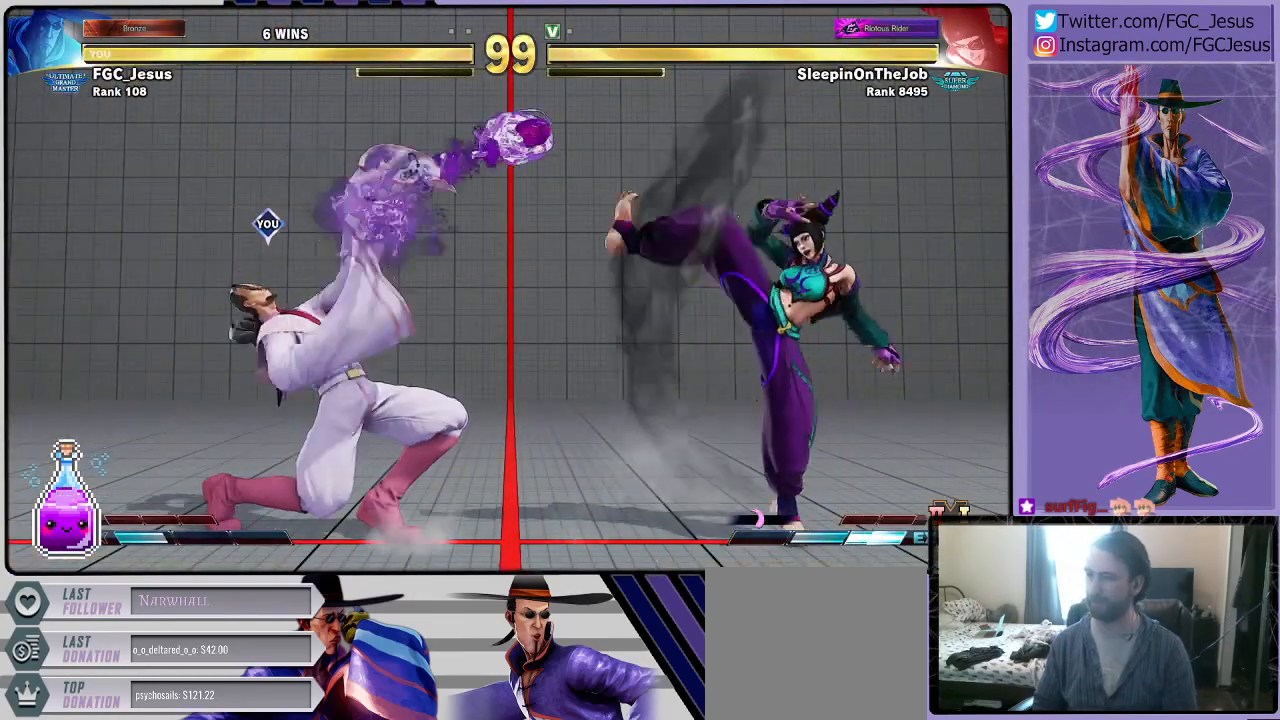
{"buttons": ["DPAD_DOWN"], "left_stick": "center", "right_stick": "center", "events": [[200, "DPAD_LEFT", "up"], [233, "DPAD_DOWN", "up"], [367, "DPAD_RIGHT", "down"], [433, "DPAD_DOWN", "down"], [467, "DPAD_RIGHT", "up"]]}
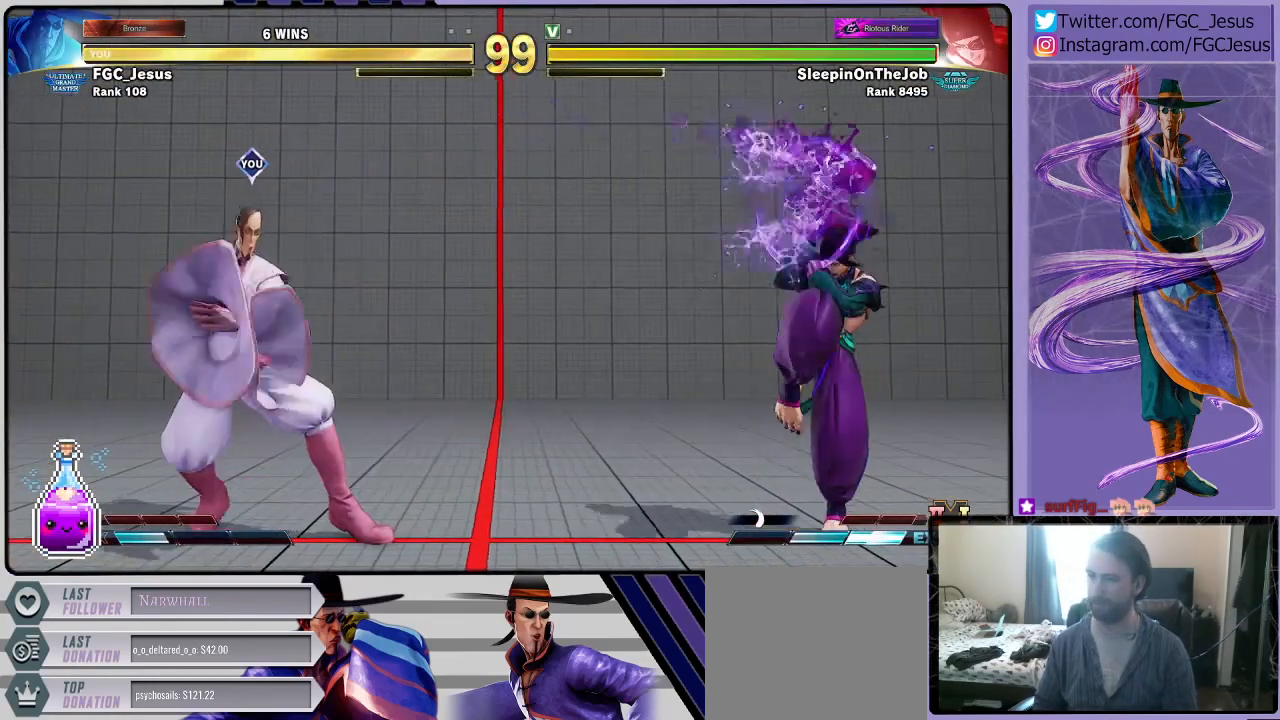
{"buttons": ["DPAD_LEFT"], "left_stick": "center", "right_stick": "center"}
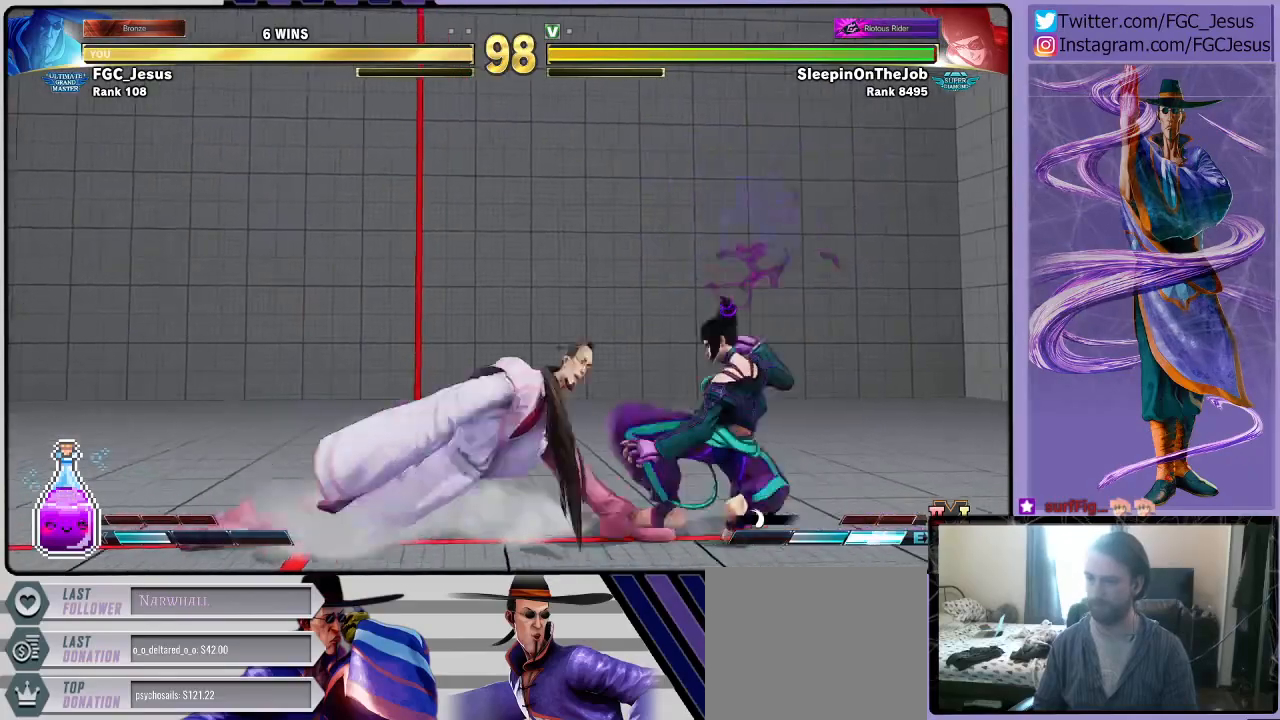
{"buttons": ["R1", "DPAD_LEFT"], "left_stick": "center", "right_stick": "center", "events": [[66, "SQUARE", "down"], [233, "SQUARE", "up"], [433, "R1", "down"]]}
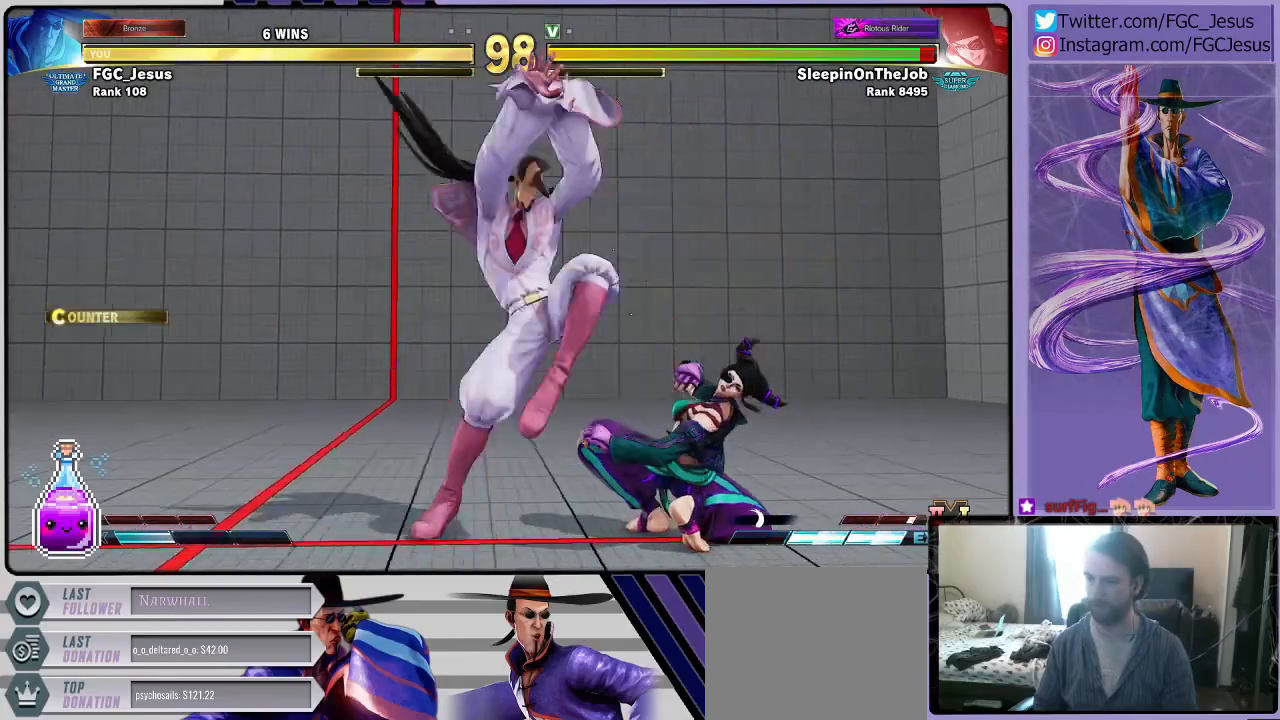
{"buttons": ["R1", "DPAD_LEFT"], "left_stick": "center", "right_stick": "center", "events": [[33, "R1", "up"], [67, "DPAD_LEFT", "up"], [100, "DPAD_RIGHT", "down"], [100, "R1", "down"], [167, "DPAD_DOWN", "down"], [167, "DPAD_RIGHT", "up"], [200, "DPAD_DOWN", "up"], [200, "R1", "up"], [234, "DPAD_DOWN", "down"], [234, "DPAD_LEFT", "down"], [234, "R1", "down"], [334, "DPAD_DOWN", "up"]]}
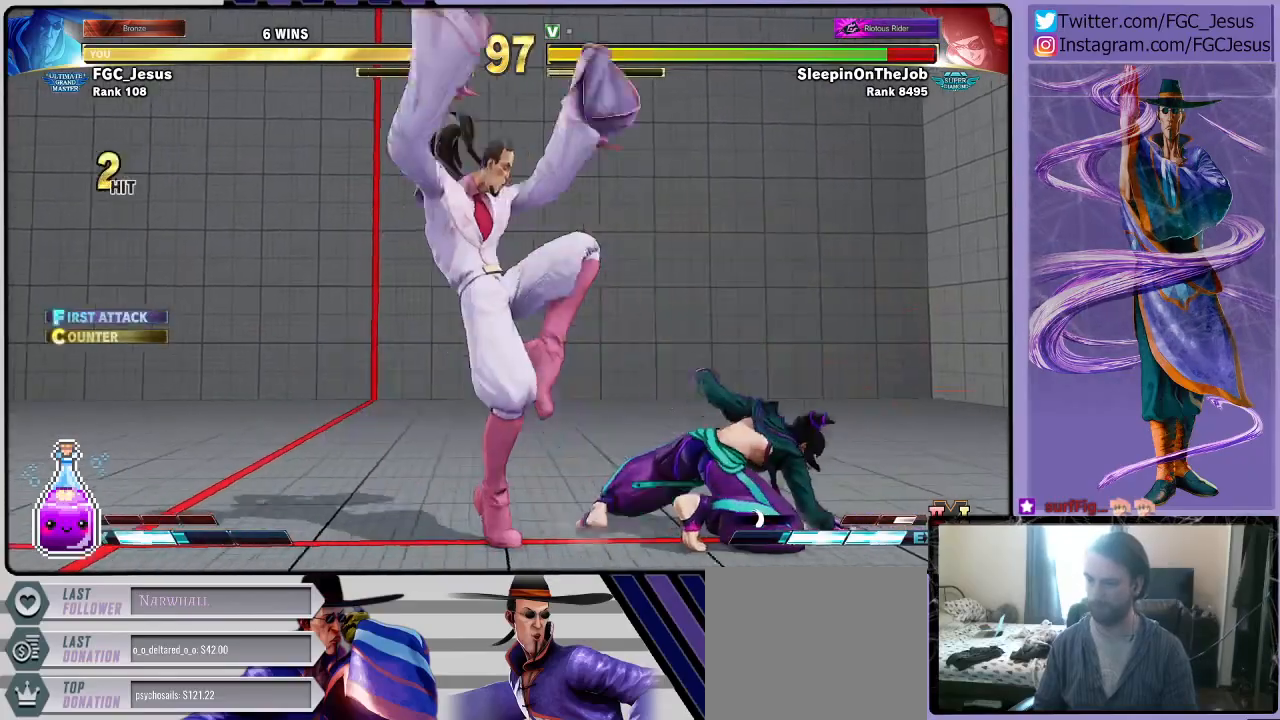
{"buttons": [], "left_stick": "center", "right_stick": "center", "events": [[300, "DPAD_LEFT", "up"], [400, "R1", "up"]]}
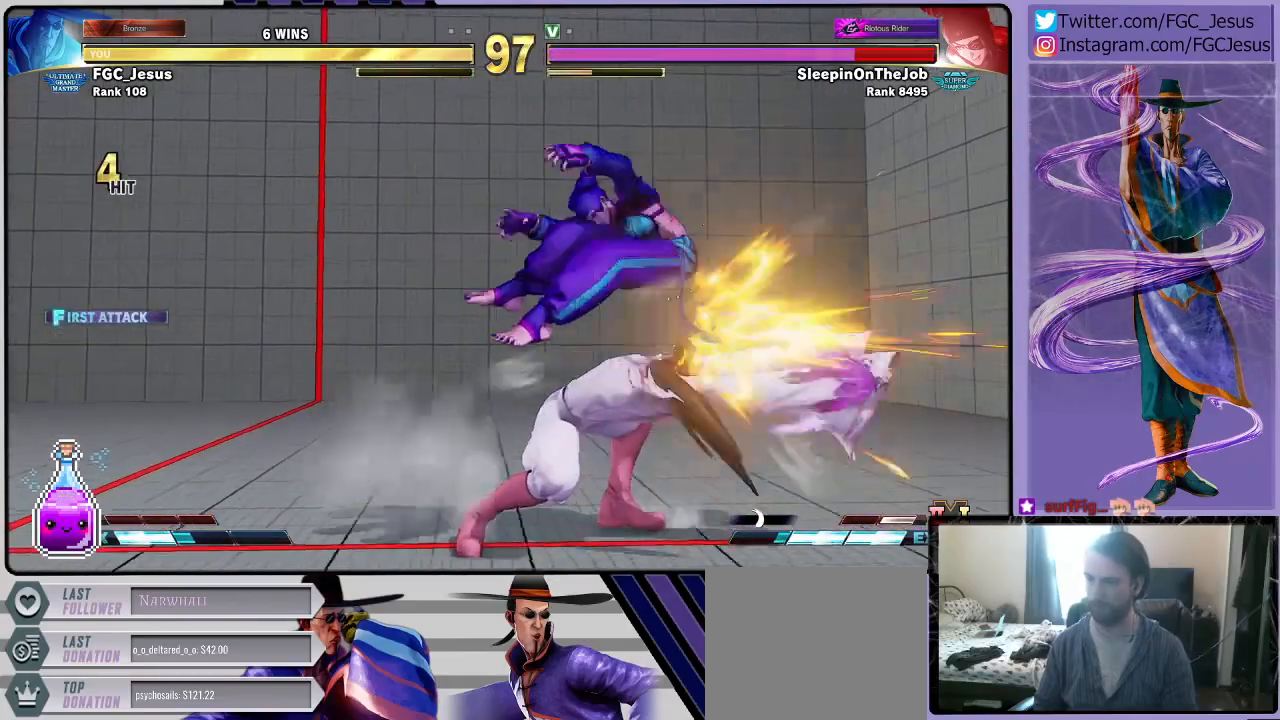
{"buttons": ["DPAD_RIGHT"], "left_stick": "center", "right_stick": "center", "events": [[300, "DPAD_RIGHT", "down"], [367, "DPAD_RIGHT", "up"], [434, "DPAD_RIGHT", "down"]]}
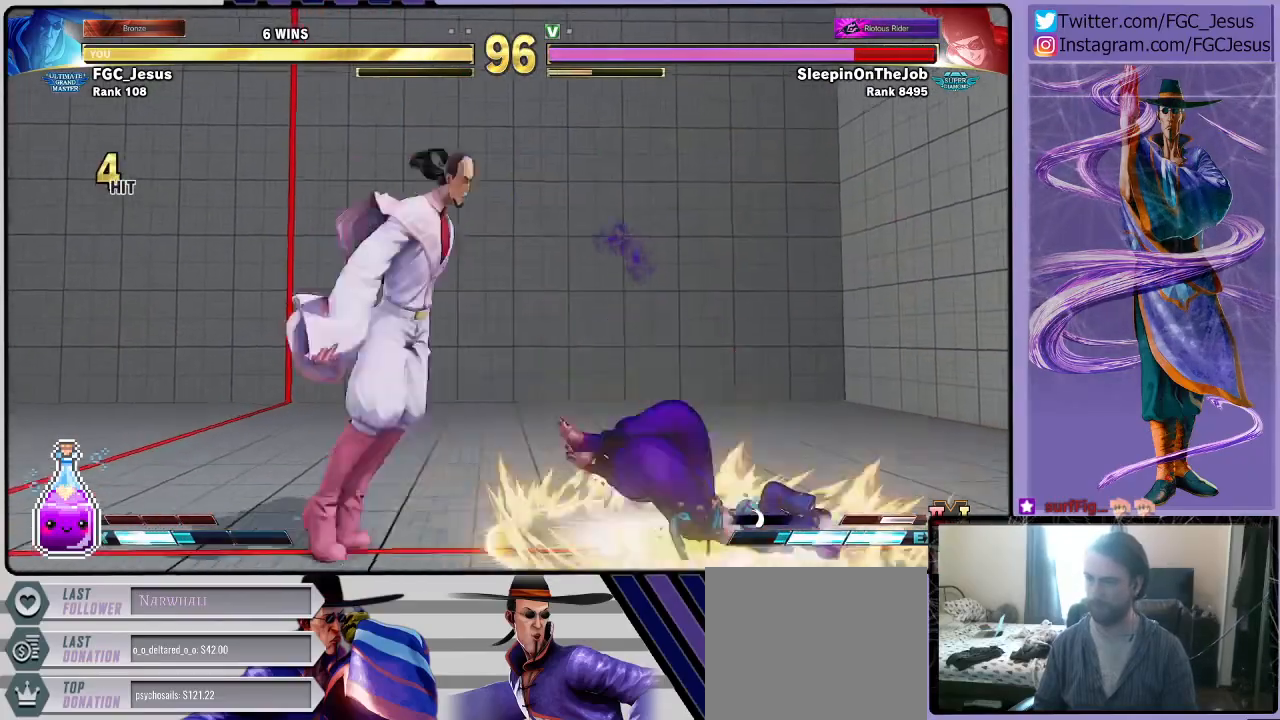
{"buttons": ["DPAD_LEFT"], "left_stick": "center", "right_stick": "center", "events": [[66, "DPAD_RIGHT", "up"], [200, "DPAD_LEFT", "down"], [233, "R2", "down"], [500, "R2", "up"]]}
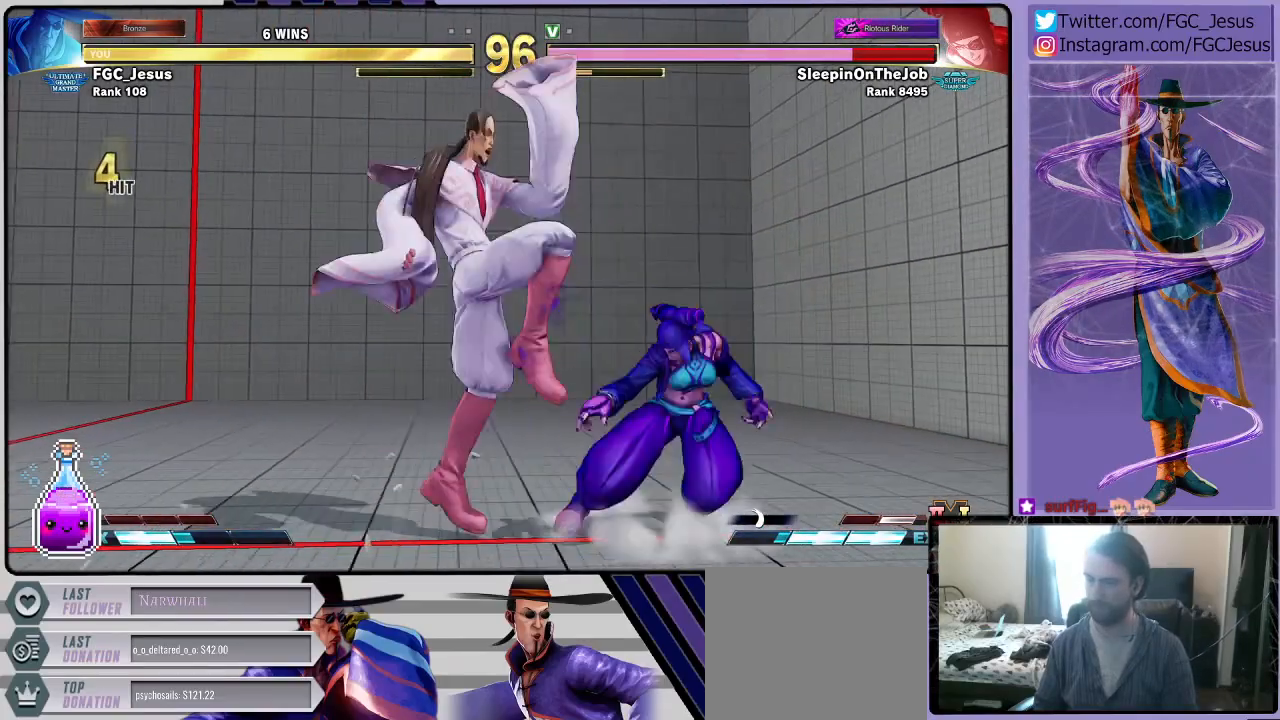
{"buttons": ["DPAD_LEFT"], "left_stick": "center", "right_stick": "center", "events": []}
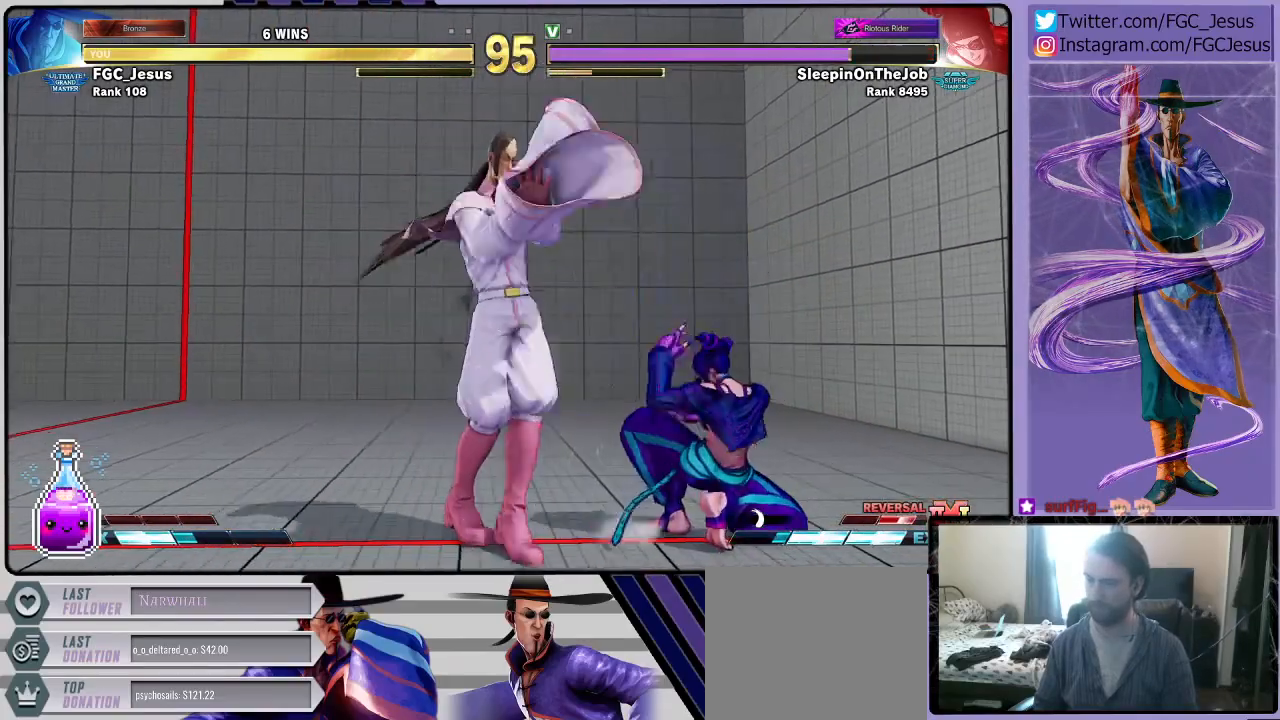
{"buttons": ["DPAD_RIGHT"], "left_stick": "center", "right_stick": "center", "events": [[33, "SQUARE", "down"], [200, "SQUARE", "up"], [367, "R1", "down"], [433, "R1", "up"], [500, "DPAD_LEFT", "up"], [500, "DPAD_RIGHT", "down"]]}
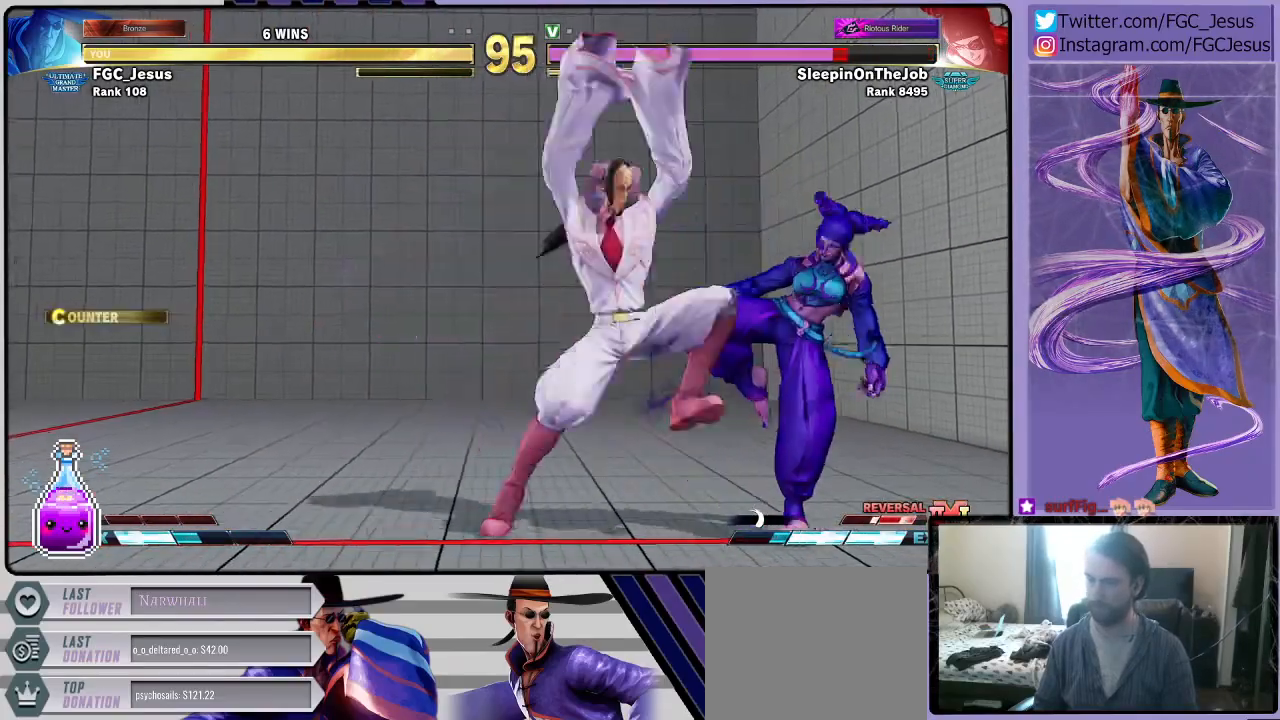
{"buttons": ["DPAD_DOWN", "DPAD_LEFT"], "left_stick": "center", "right_stick": "center", "events": [[33, "CROSS", "down"], [67, "DPAD_DOWN", "down"], [67, "DPAD_RIGHT", "up"], [100, "CROSS", "up"], [100, "DPAD_DOWN", "up"], [100, "DPAD_LEFT", "down"], [133, "DPAD_DOWN", "down"], [167, "CROSS", "down"], [234, "CROSS", "up"], [267, "CROSS", "down"], [400, "CROSS", "up"]]}
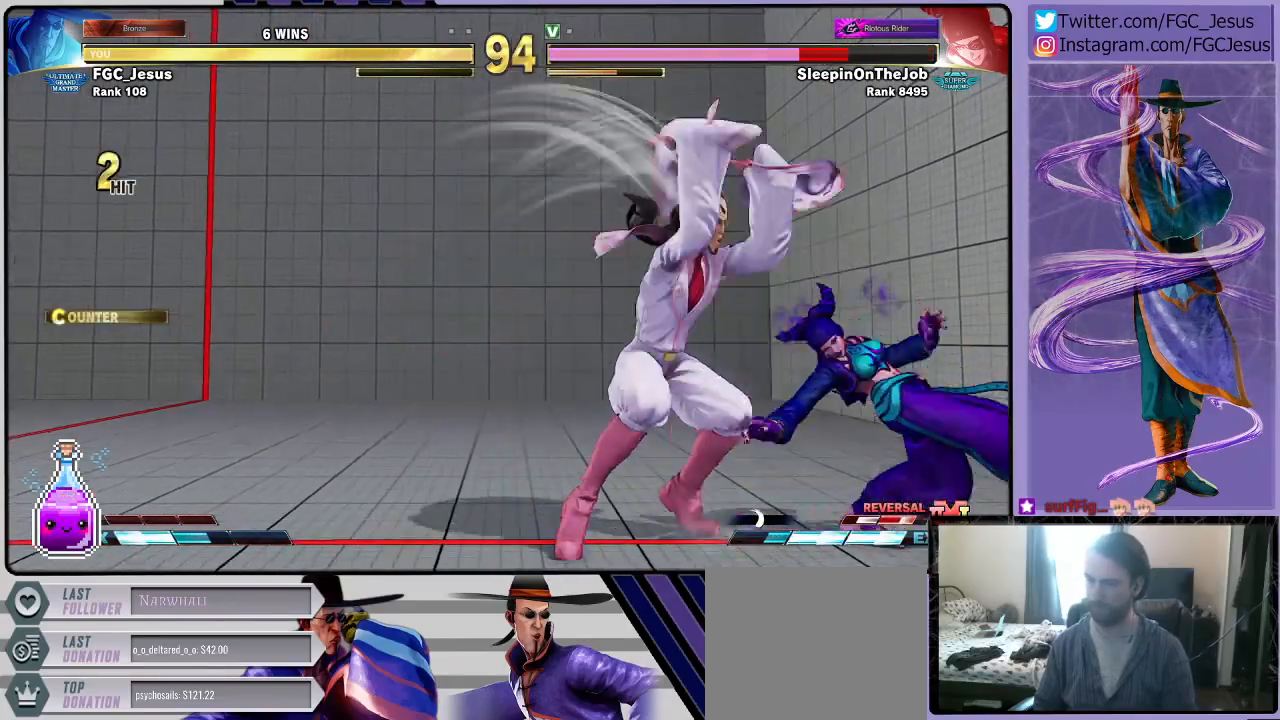
{"buttons": ["DPAD_RIGHT"], "left_stick": "center", "right_stick": "center", "events": [[367, "DPAD_DOWN", "up"], [367, "DPAD_LEFT", "up"], [500, "DPAD_RIGHT", "down"]]}
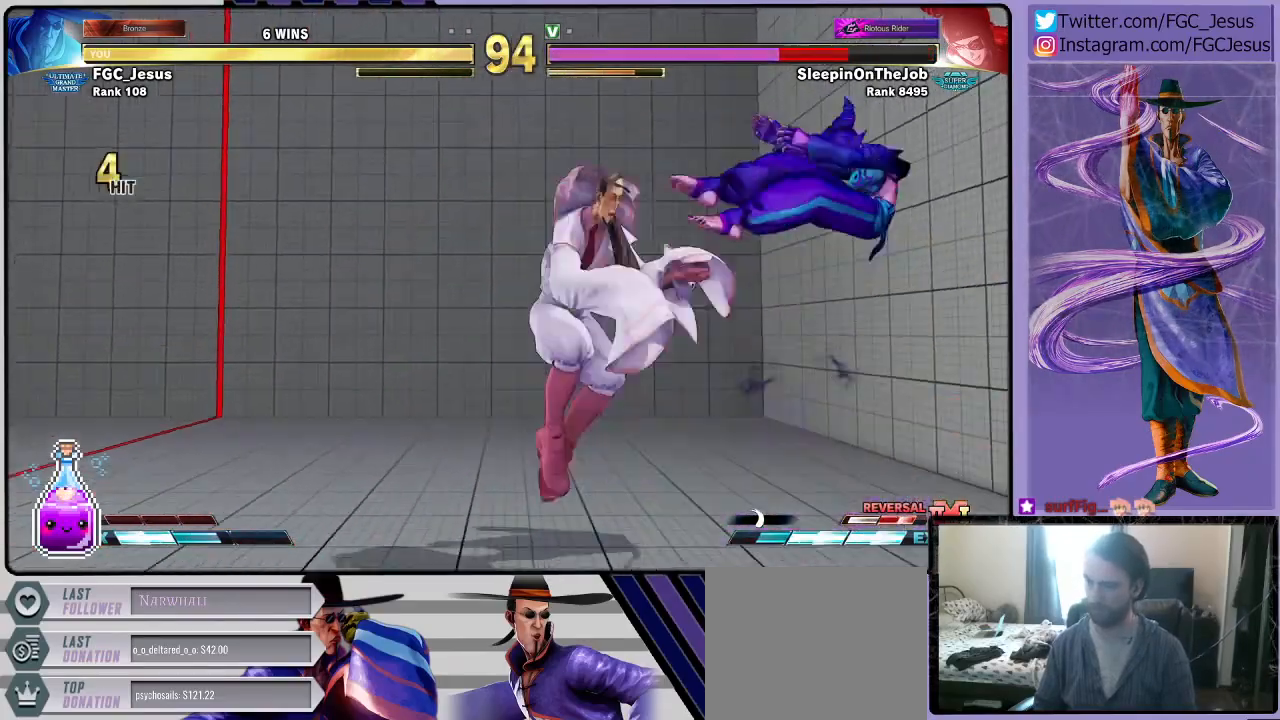
{"buttons": ["DPAD_DOWN", "DPAD_LEFT"], "left_stick": "center", "right_stick": "center"}